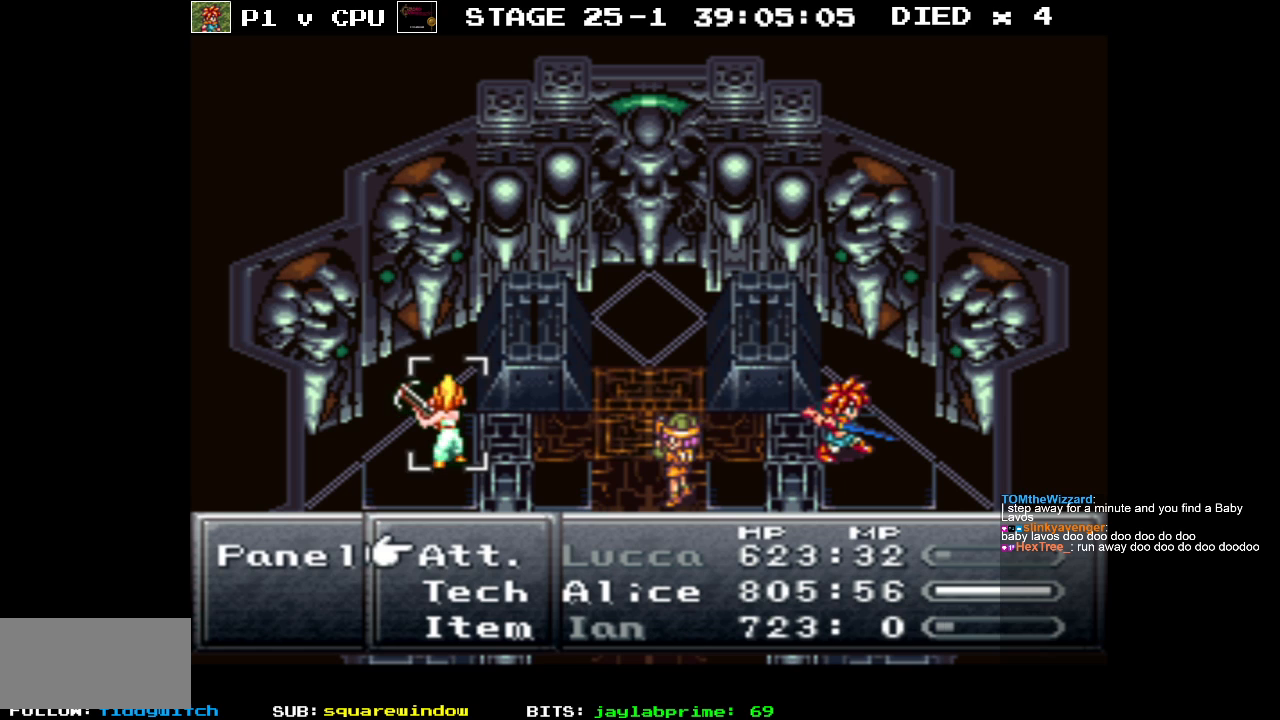
Gameplay with a controller (Nintendo layout); each line is a JSON object with the inputs held at the frame after it. "events" lists button and stick changes between this image and that frame as [ms after this image, input, new state], when the widget could be followed in between. Not read: L3 R1 R3.
{"buttons": ["A"], "events": [[117, "A", "down"], [233, "A", "up"], [500, "A", "down"]]}
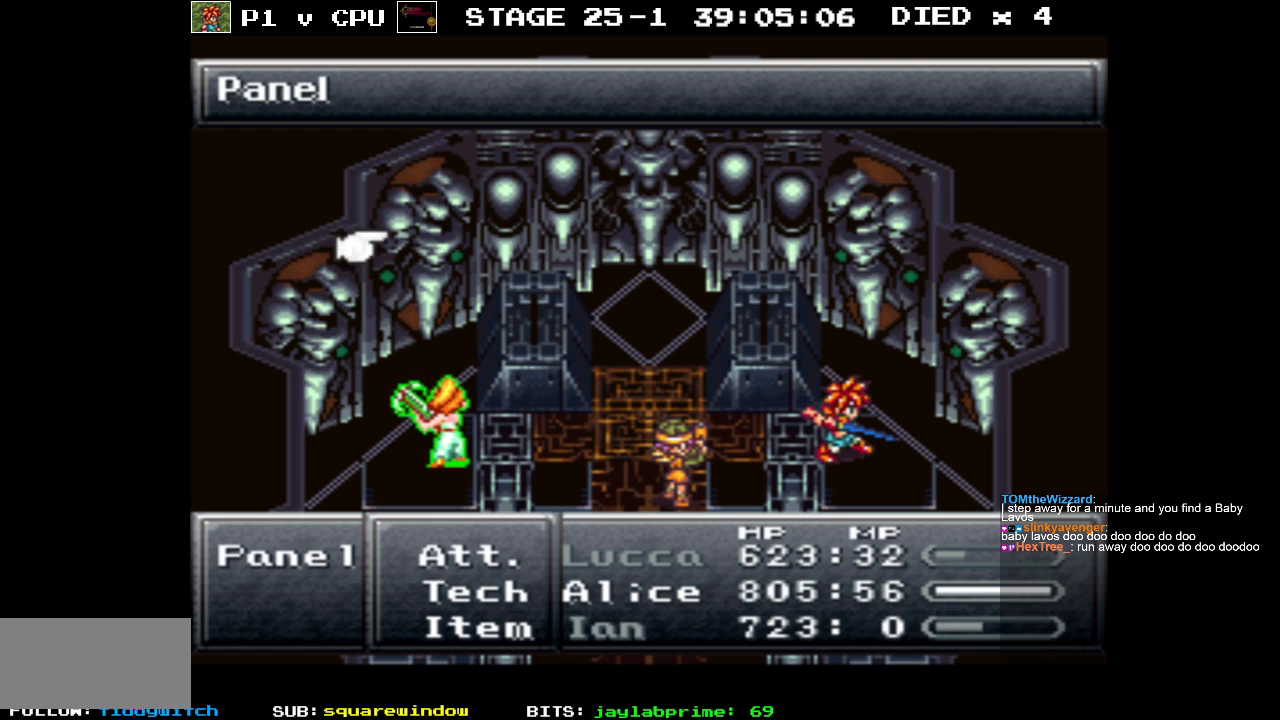
{"buttons": [], "events": [[117, "A", "up"]]}
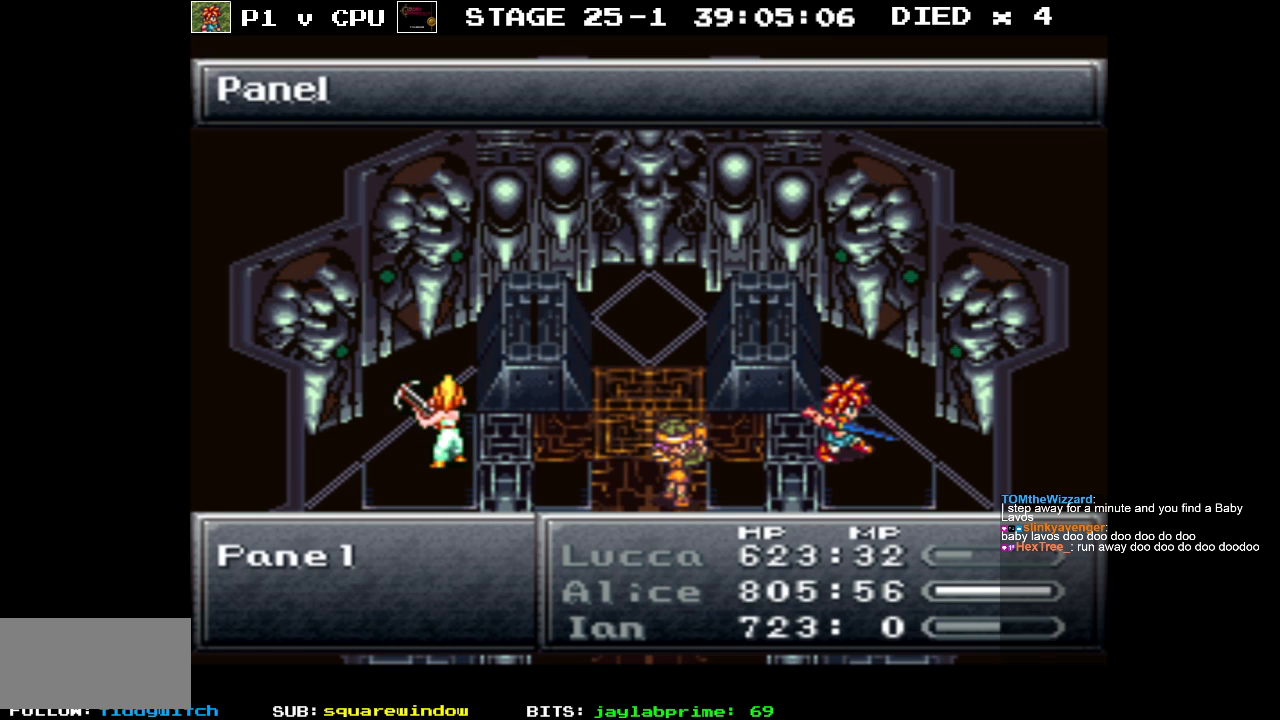
{"buttons": [], "events": []}
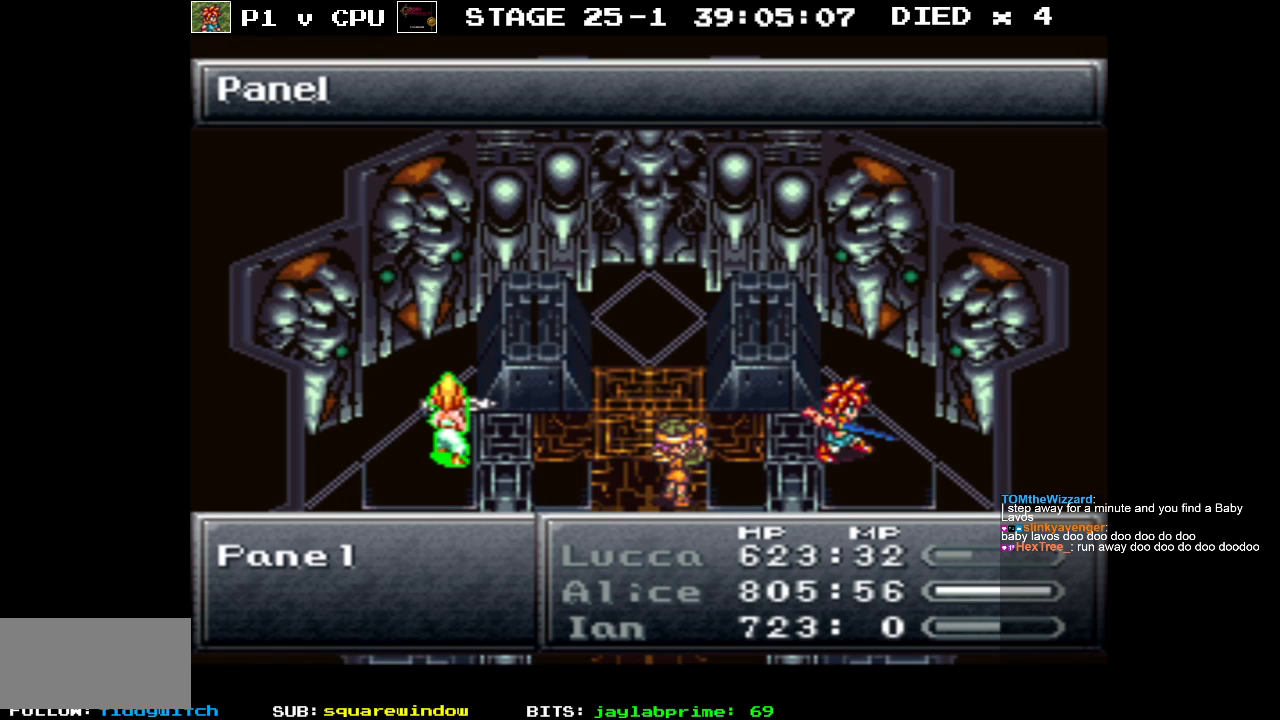
{"buttons": [], "events": []}
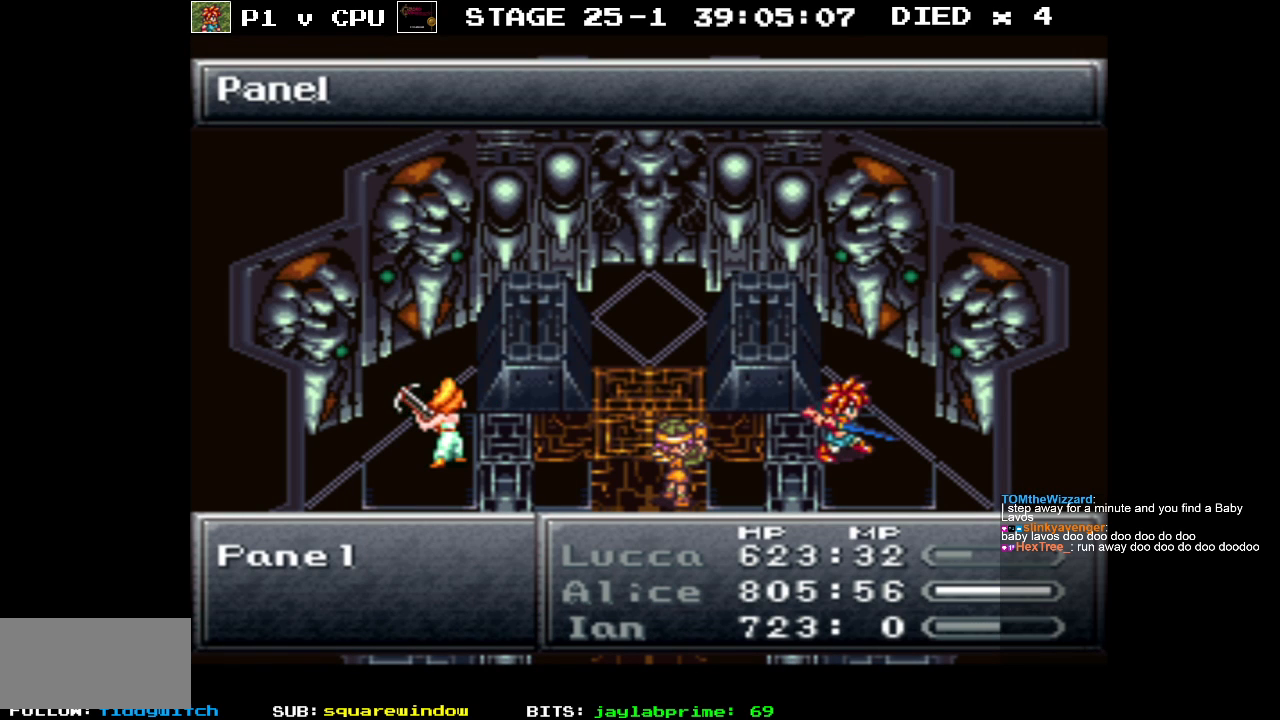
{"buttons": [], "events": []}
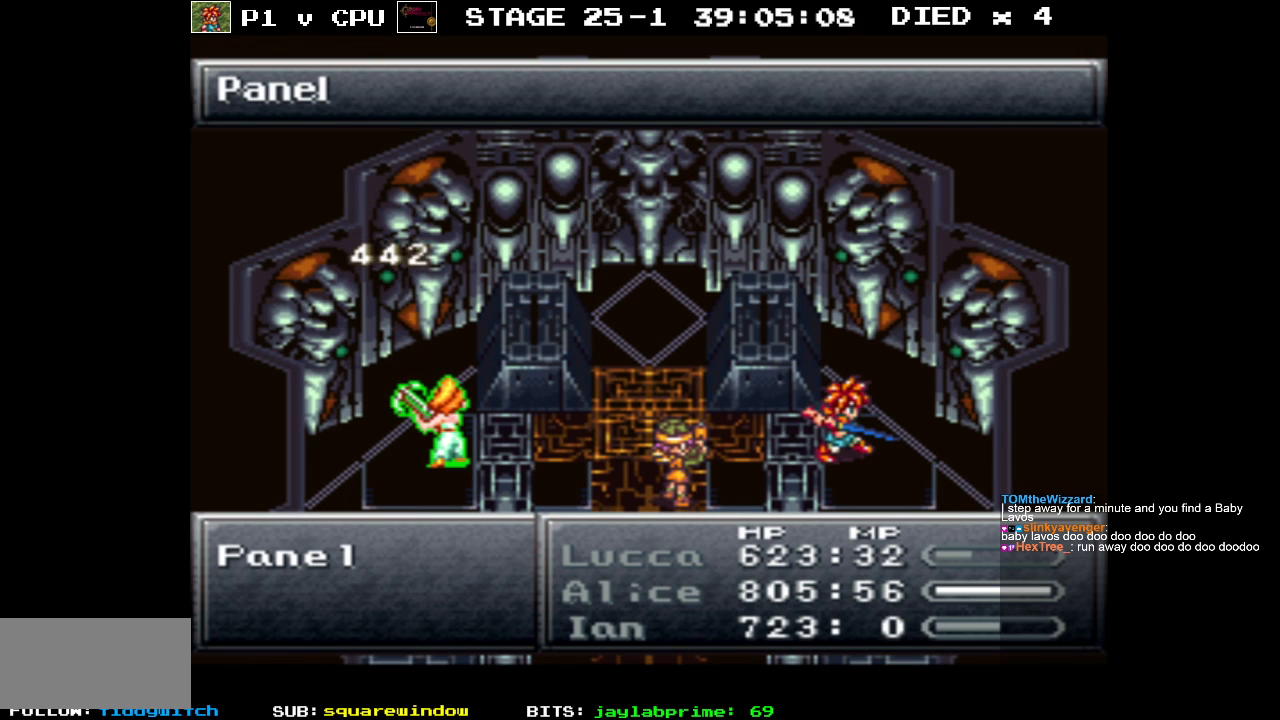
{"buttons": [], "events": []}
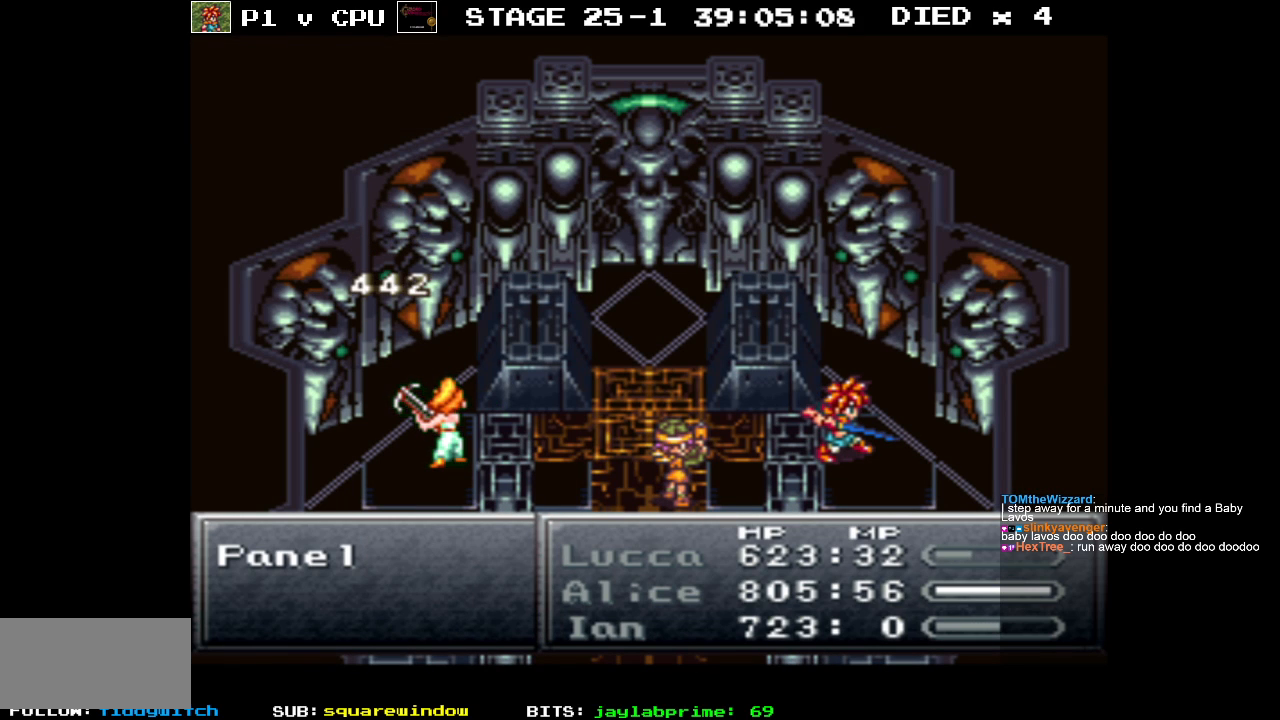
{"buttons": [], "events": []}
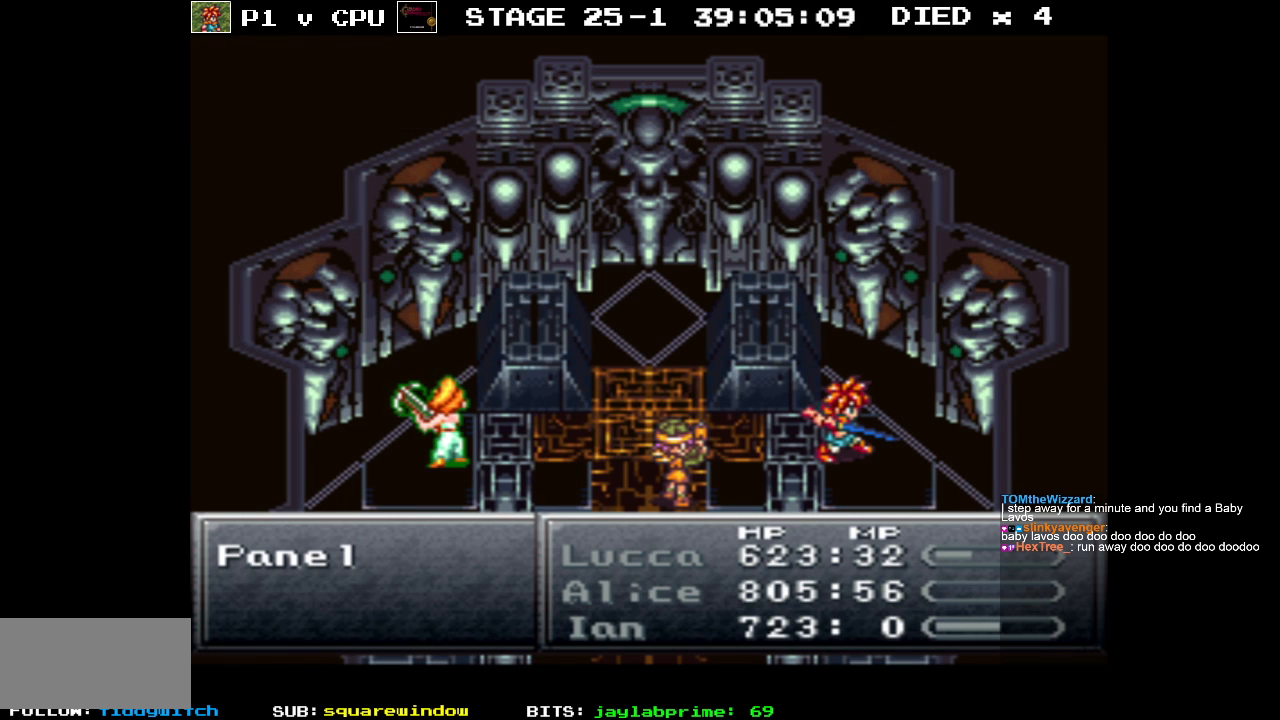
{"buttons": [], "events": []}
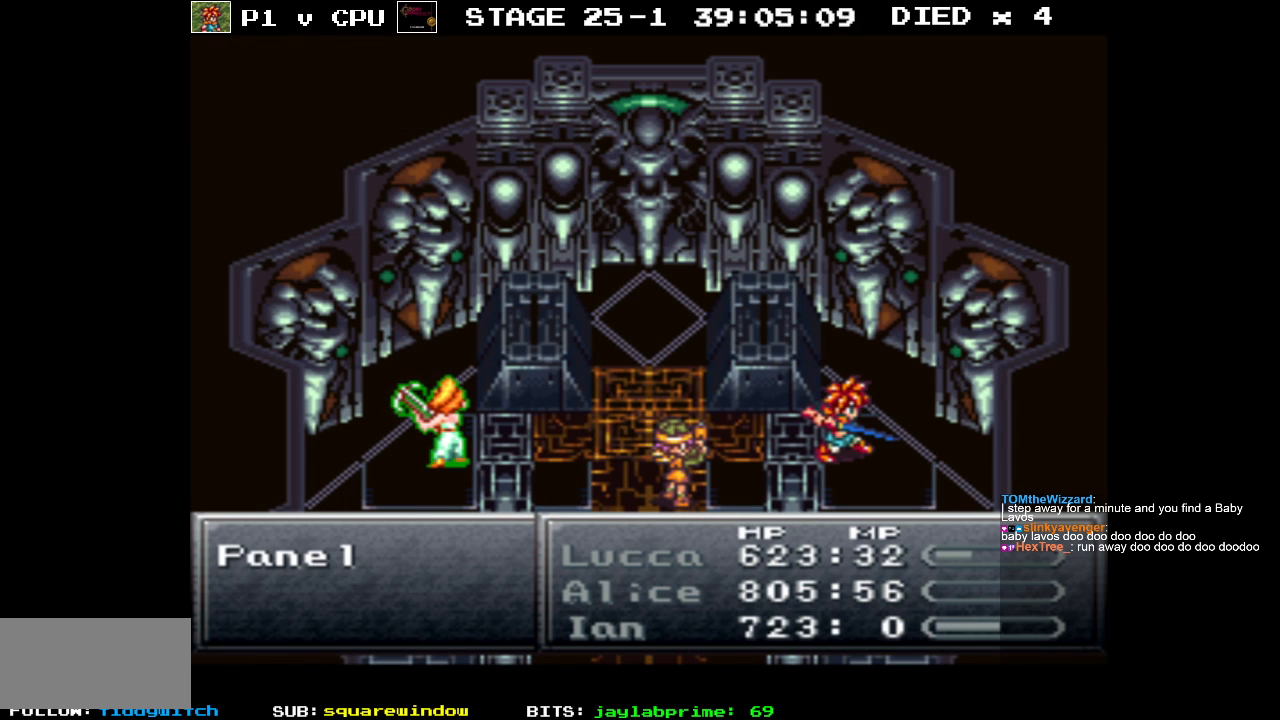
{"buttons": [], "events": []}
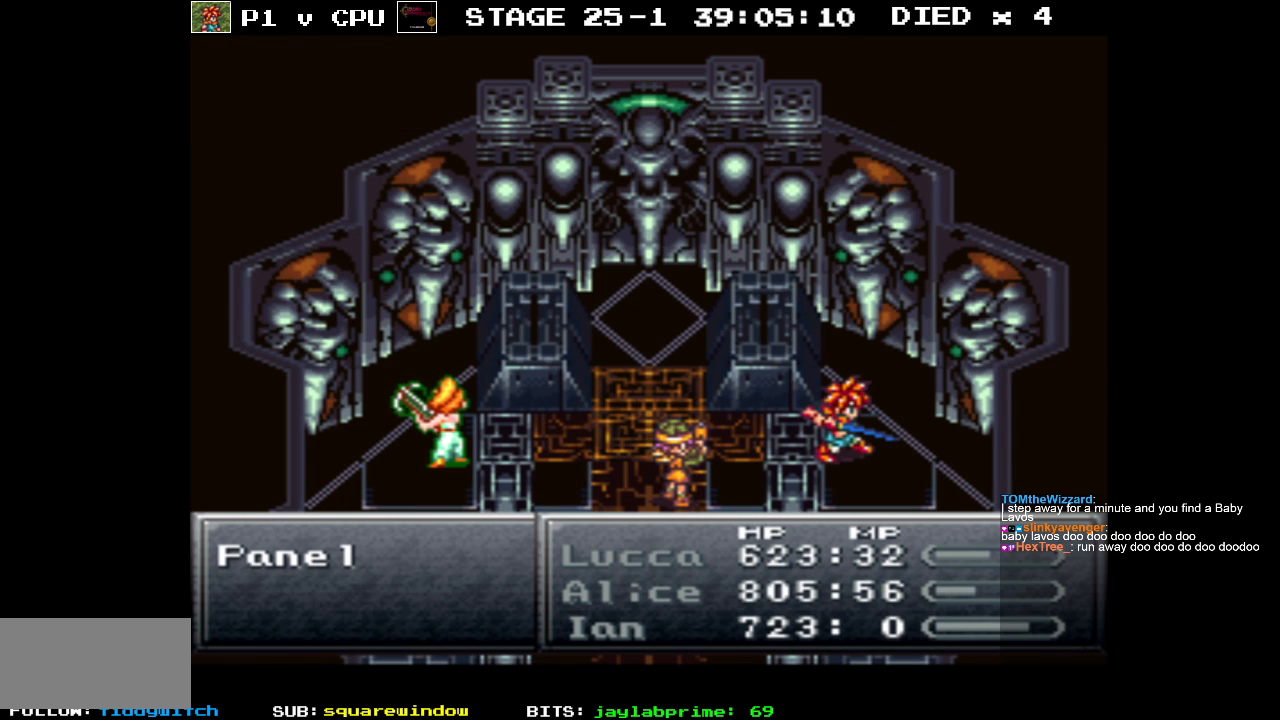
{"buttons": [], "events": []}
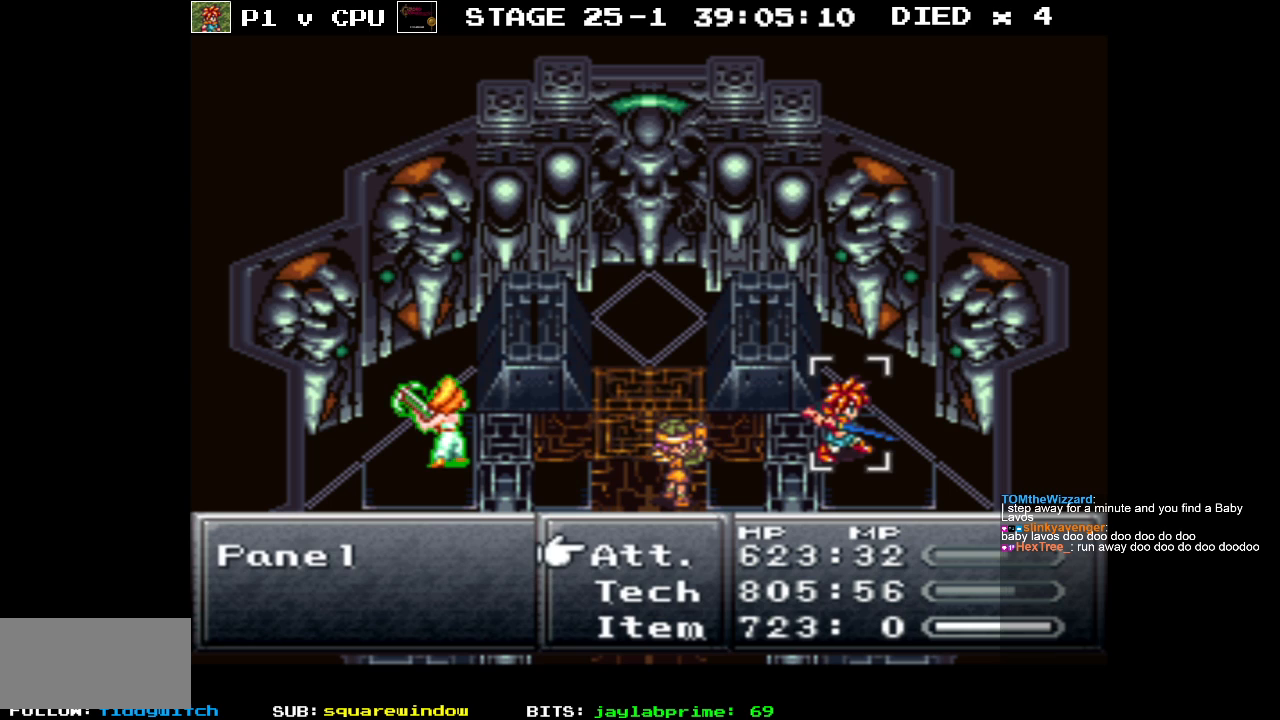
{"buttons": [], "events": [[133, "A", "down"], [217, "A", "up"]]}
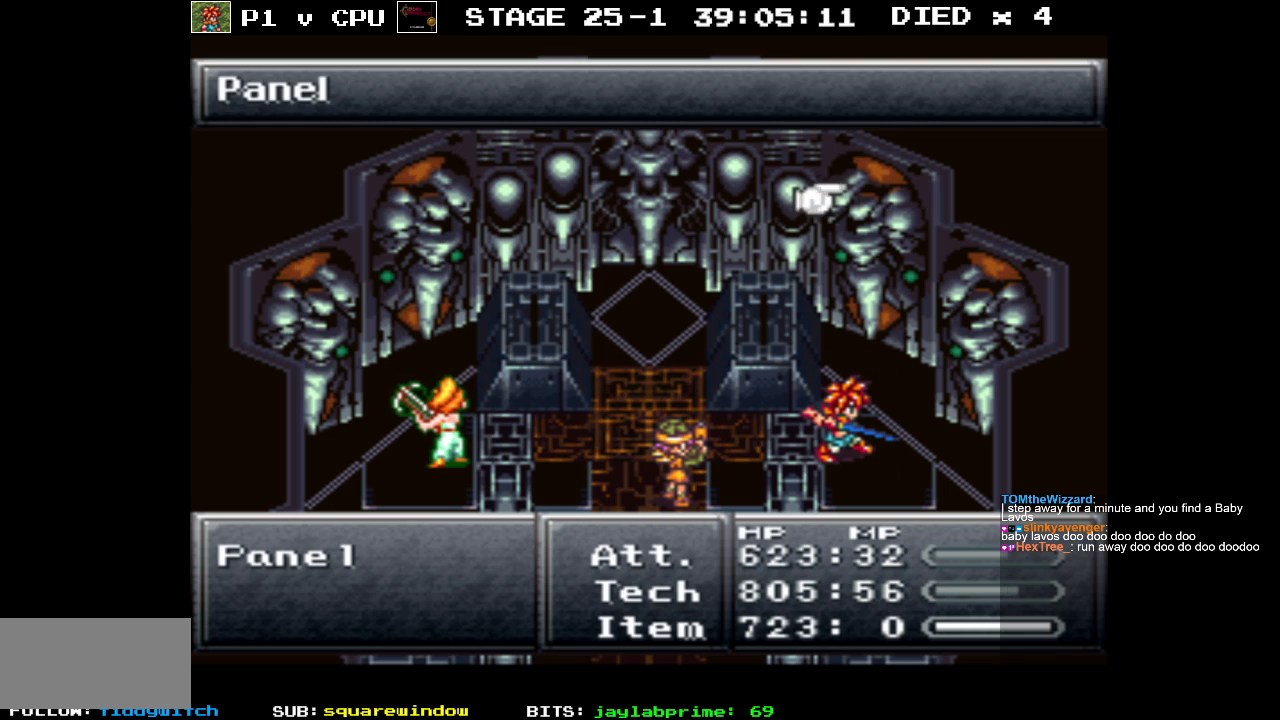
{"buttons": [], "events": [[67, "A", "down"], [167, "A", "up"]]}